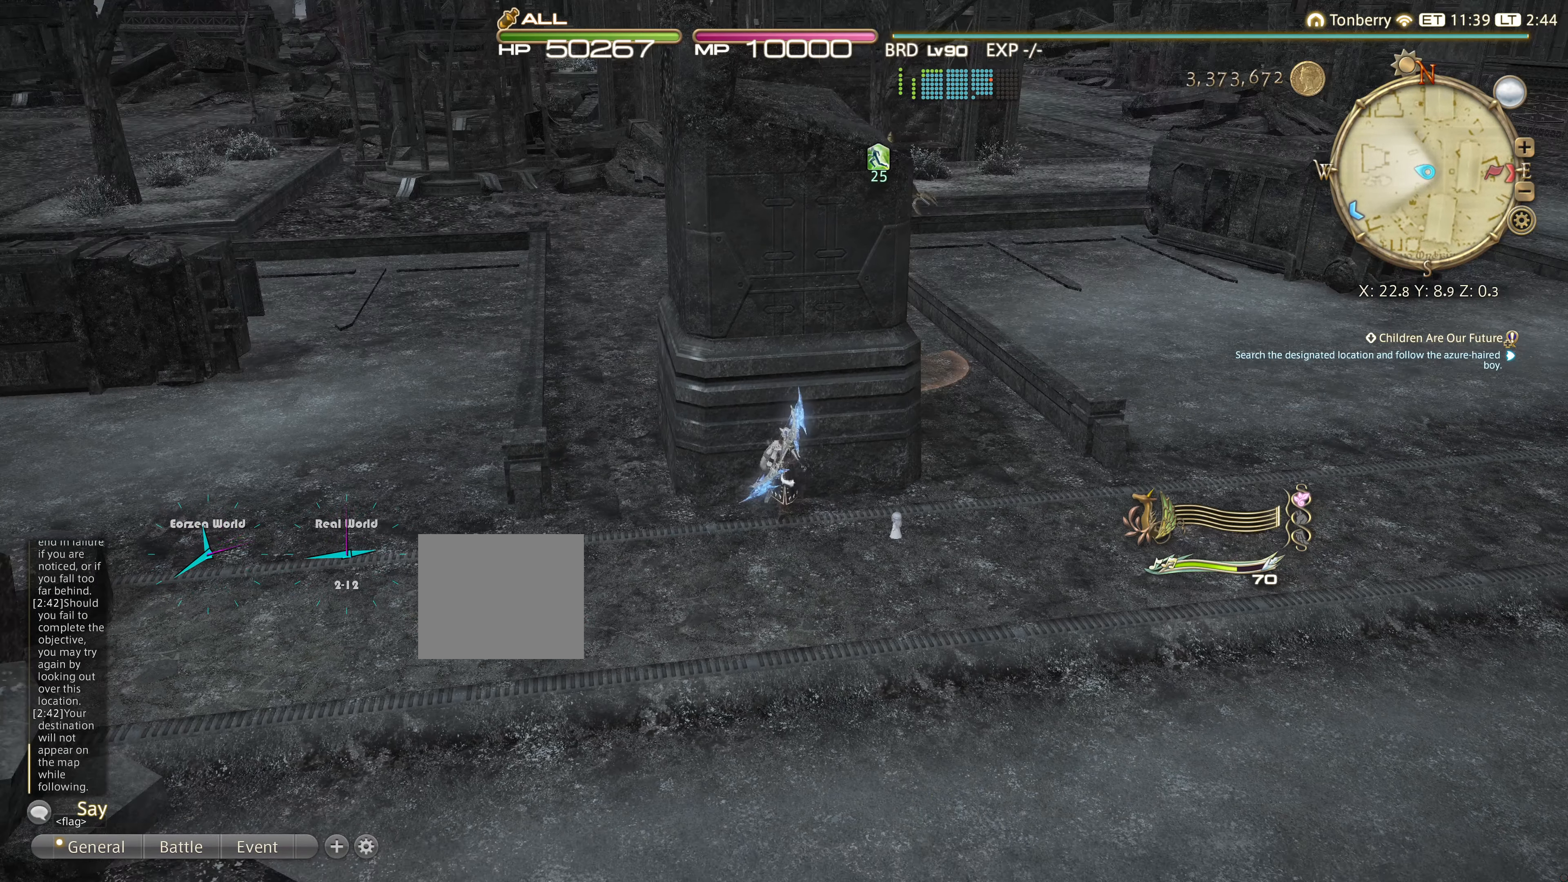
Gameplay with a controller (PlayStation layout); each line is a JSON object with the inputs held at the frame after it. "events" lists button and stick changes between this image and that frame as [ms after this image, input, new state], when the widget could be followed in between. Not read: R3.
{"buttons": [], "left_stick": "center", "right_stick": "center", "events": []}
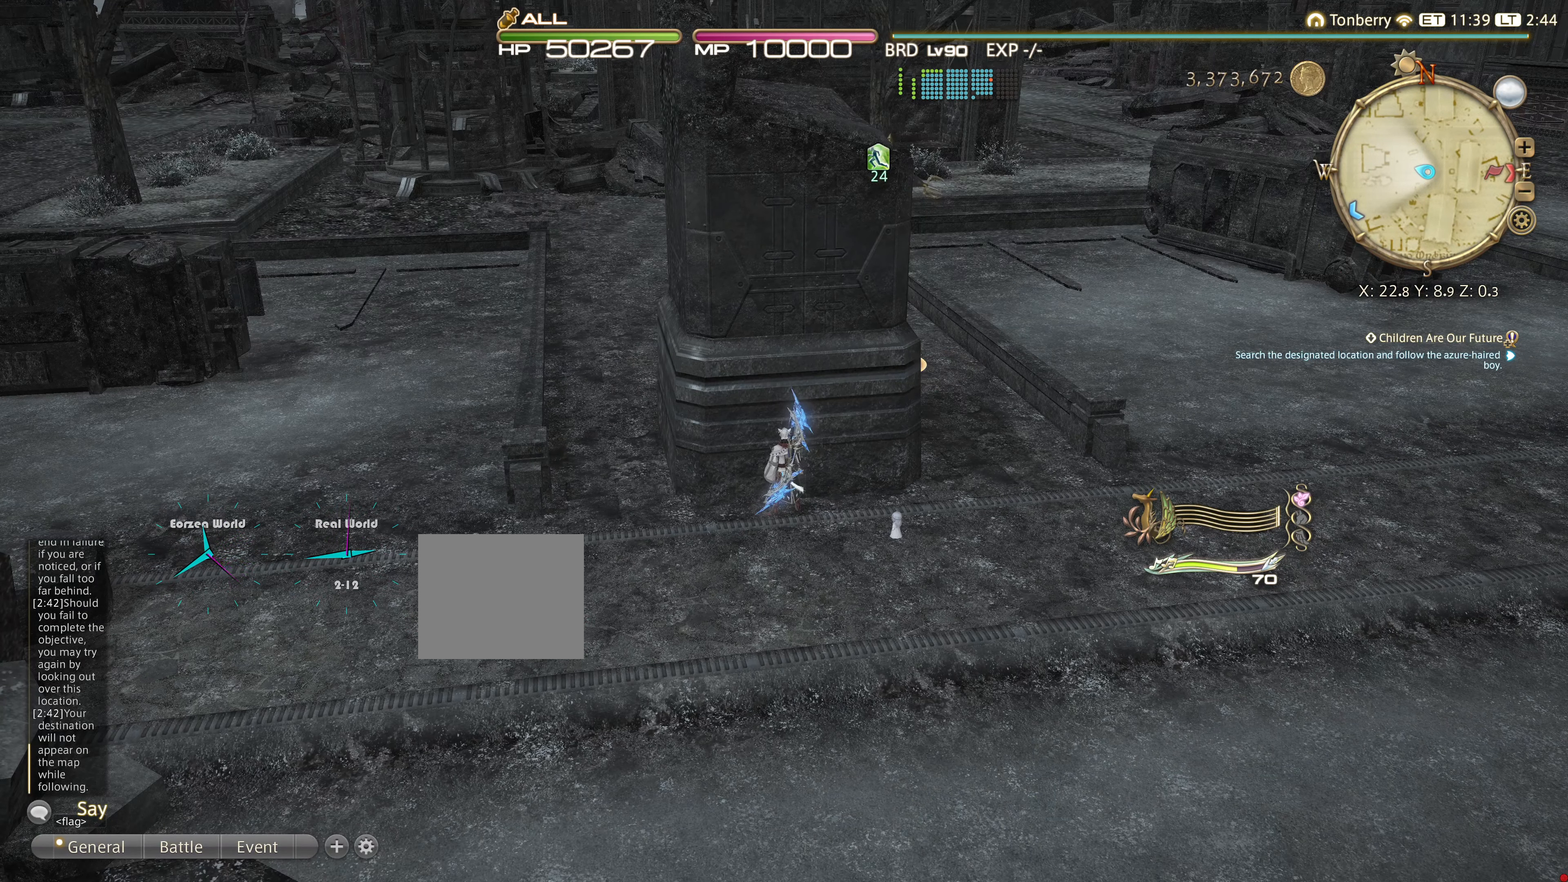
{"buttons": [], "left_stick": "center", "right_stick": "center", "events": [[267, "right_stick", "left"], [417, "right_stick", "center"]]}
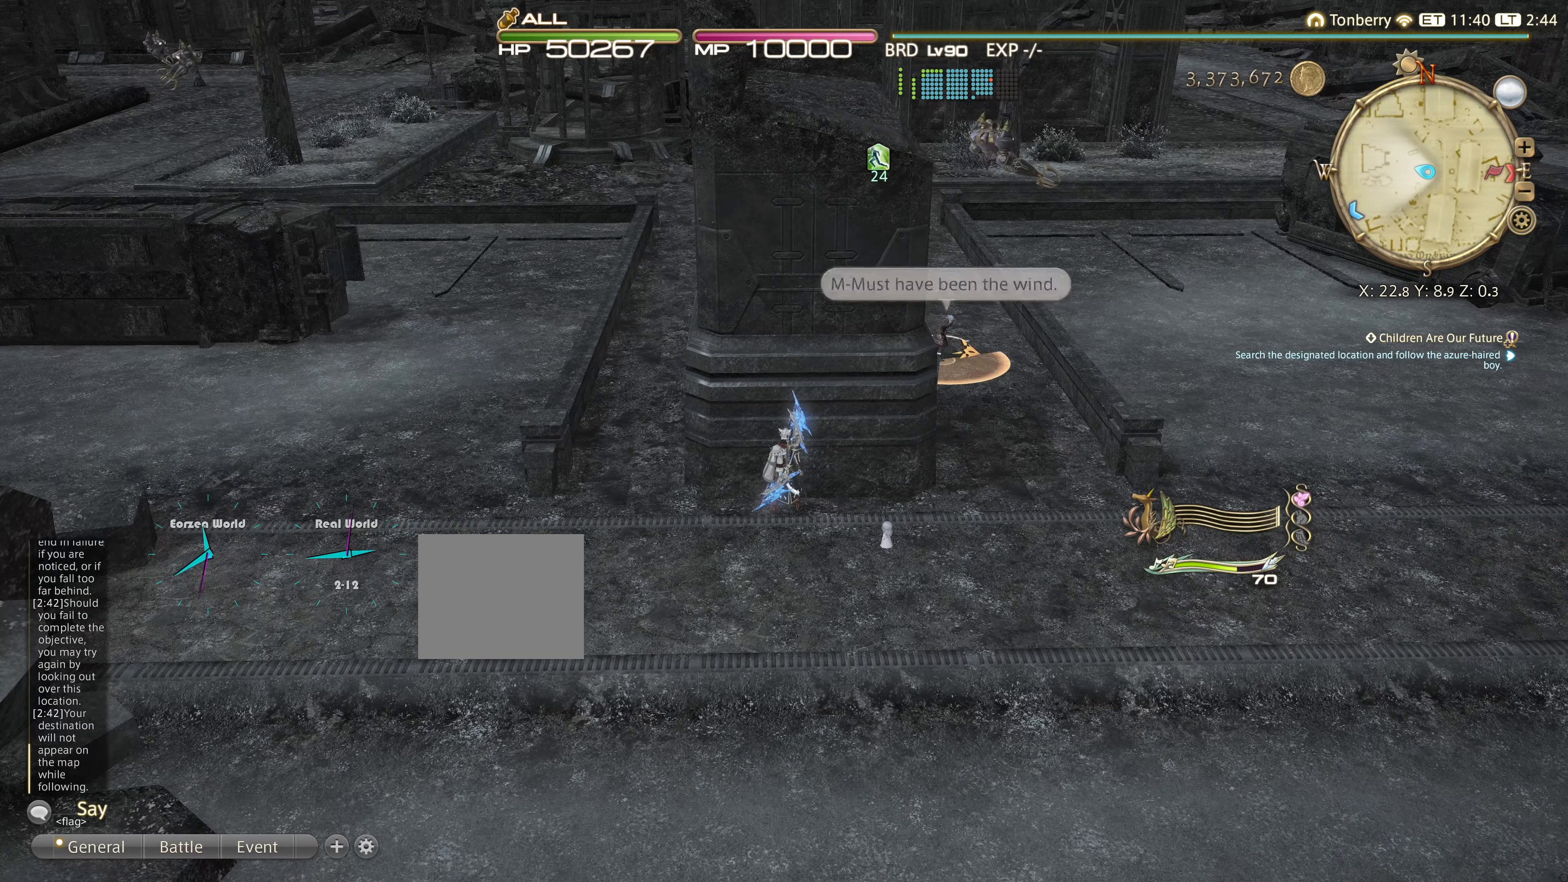
{"buttons": [], "left_stick": "center", "right_stick": "center"}
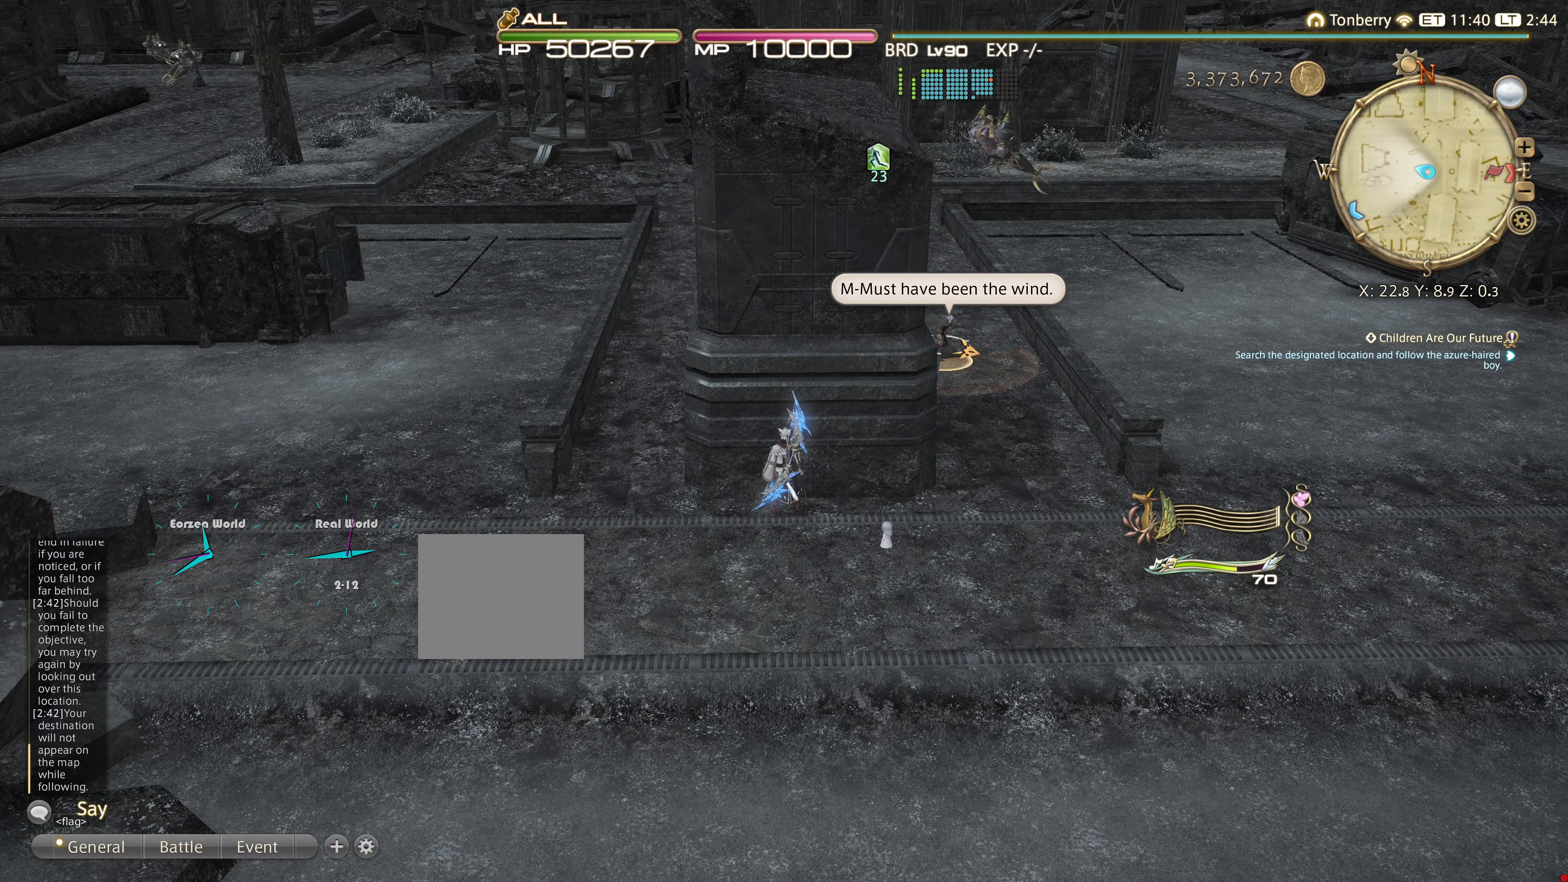
{"buttons": [], "left_stick": "center", "right_stick": "left", "events": [[451, "right_stick", "left"]]}
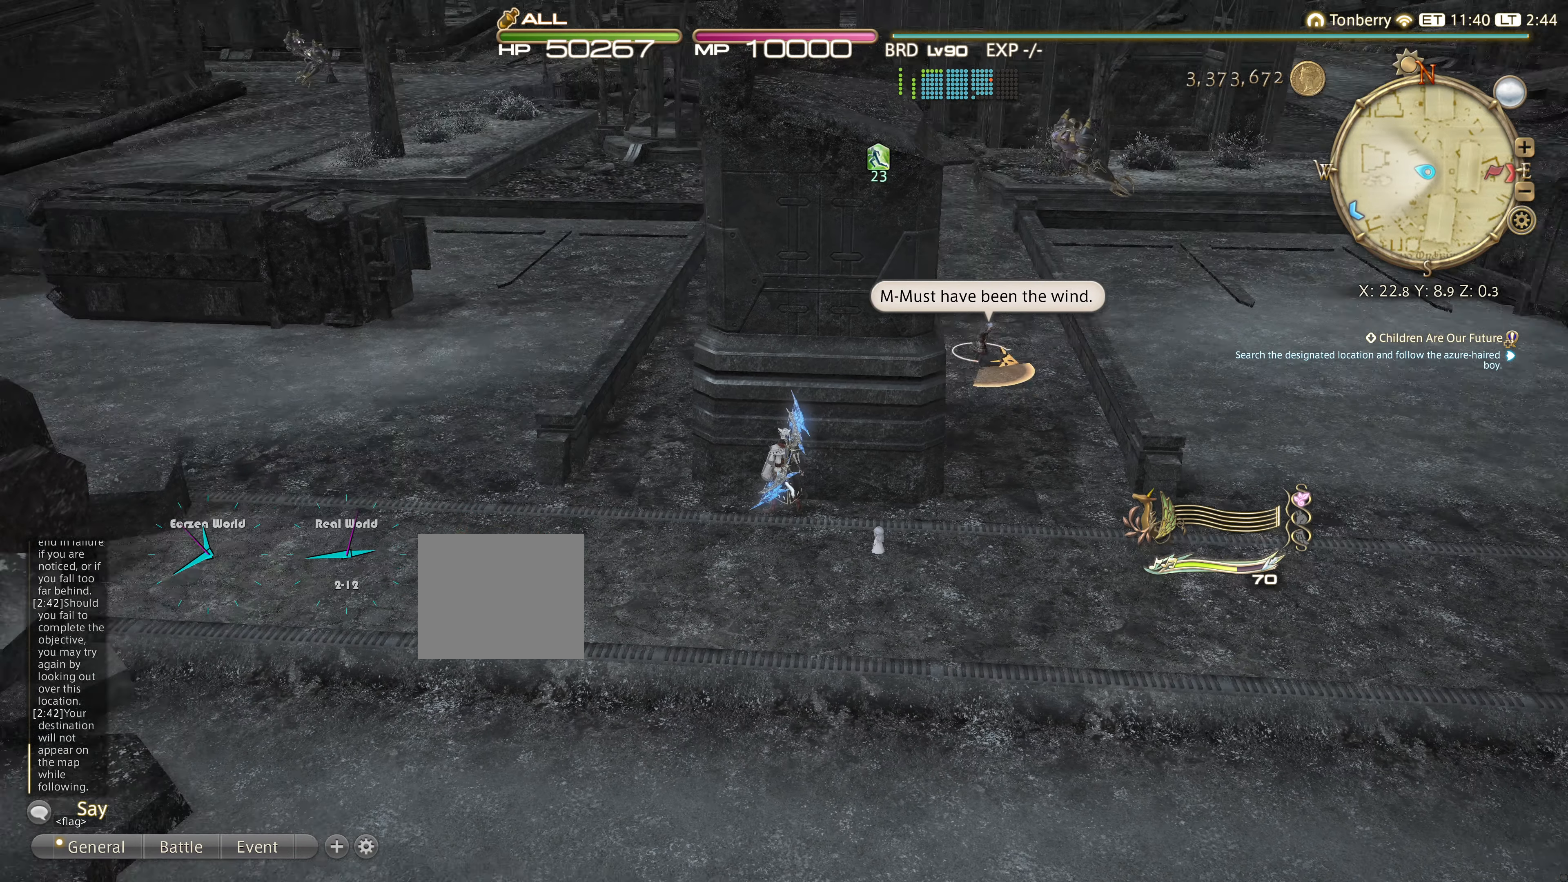
{"buttons": [], "left_stick": "center", "right_stick": "center", "events": [[133, "right_stick", "center"]]}
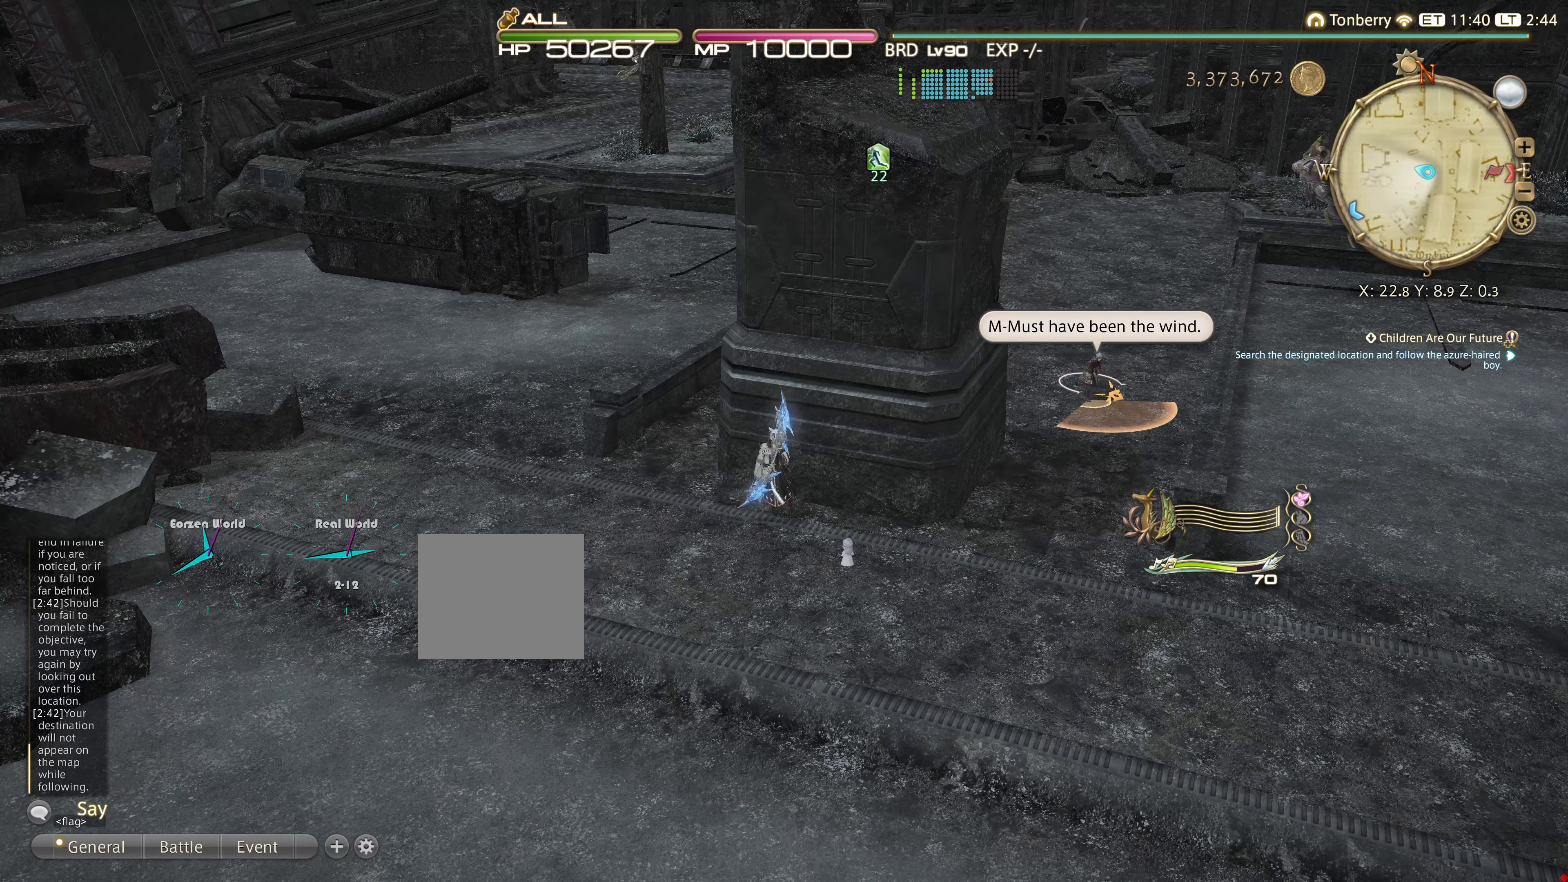
{"buttons": [], "left_stick": "center", "right_stick": "center", "events": []}
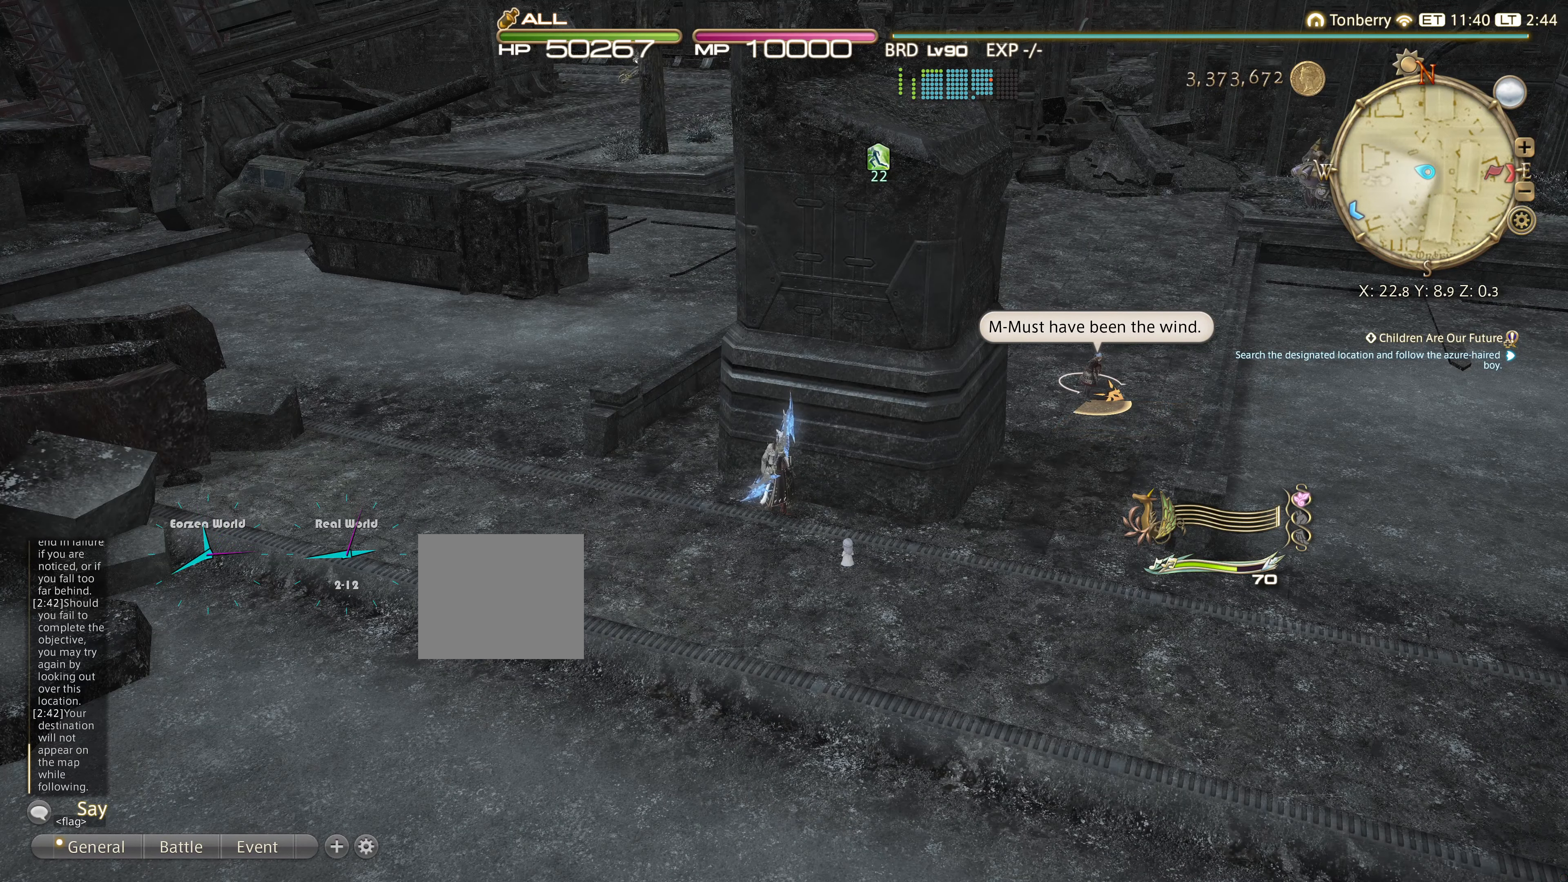
{"buttons": [], "left_stick": "center", "right_stick": "center", "events": []}
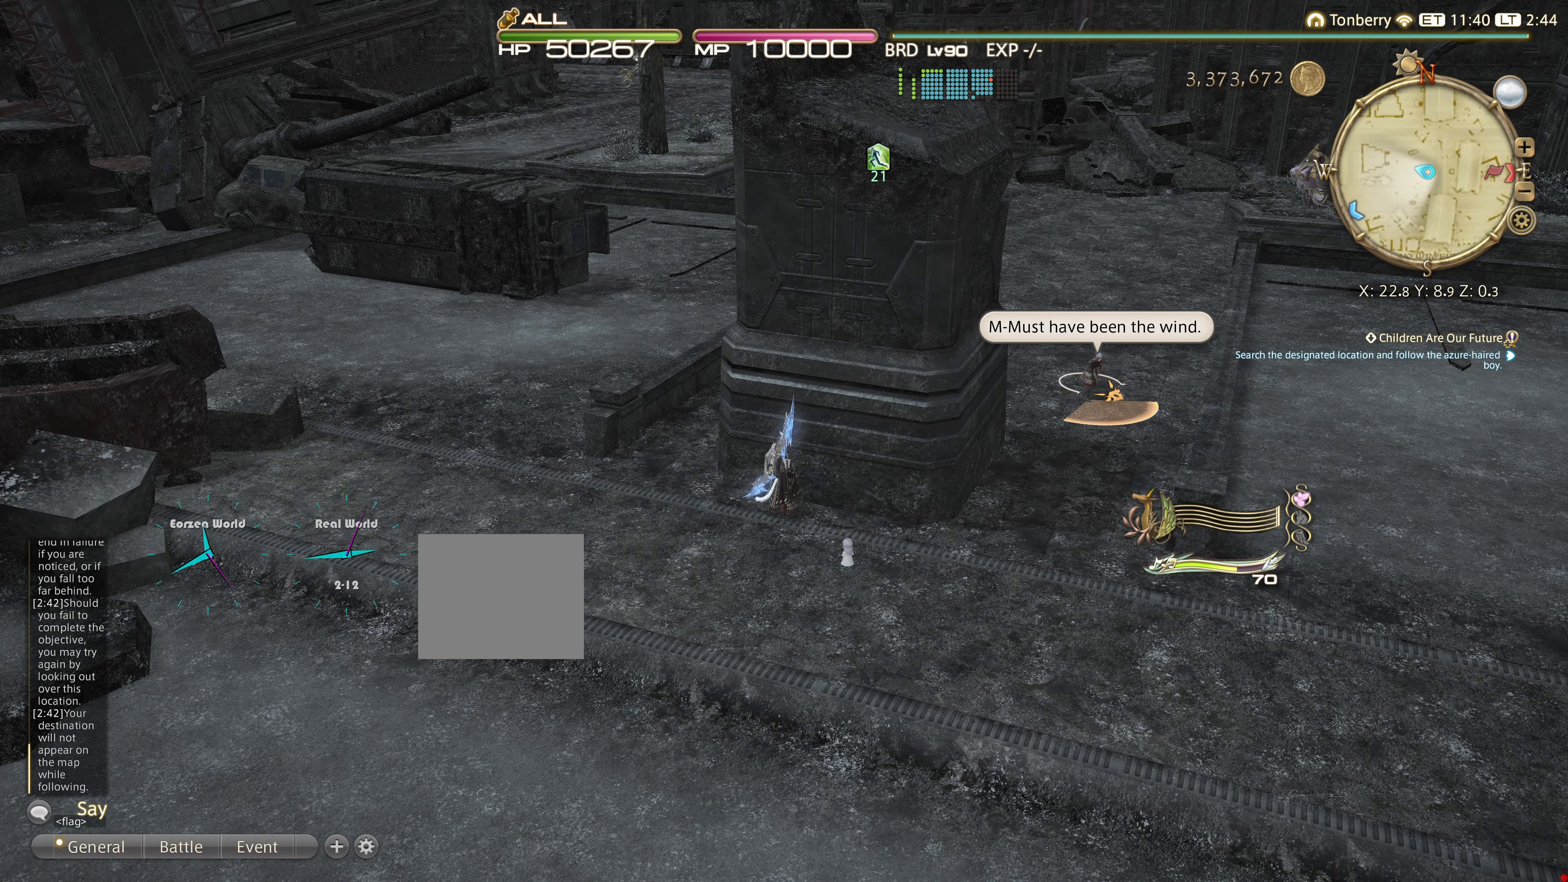
{"buttons": [], "left_stick": "center", "right_stick": "center", "events": []}
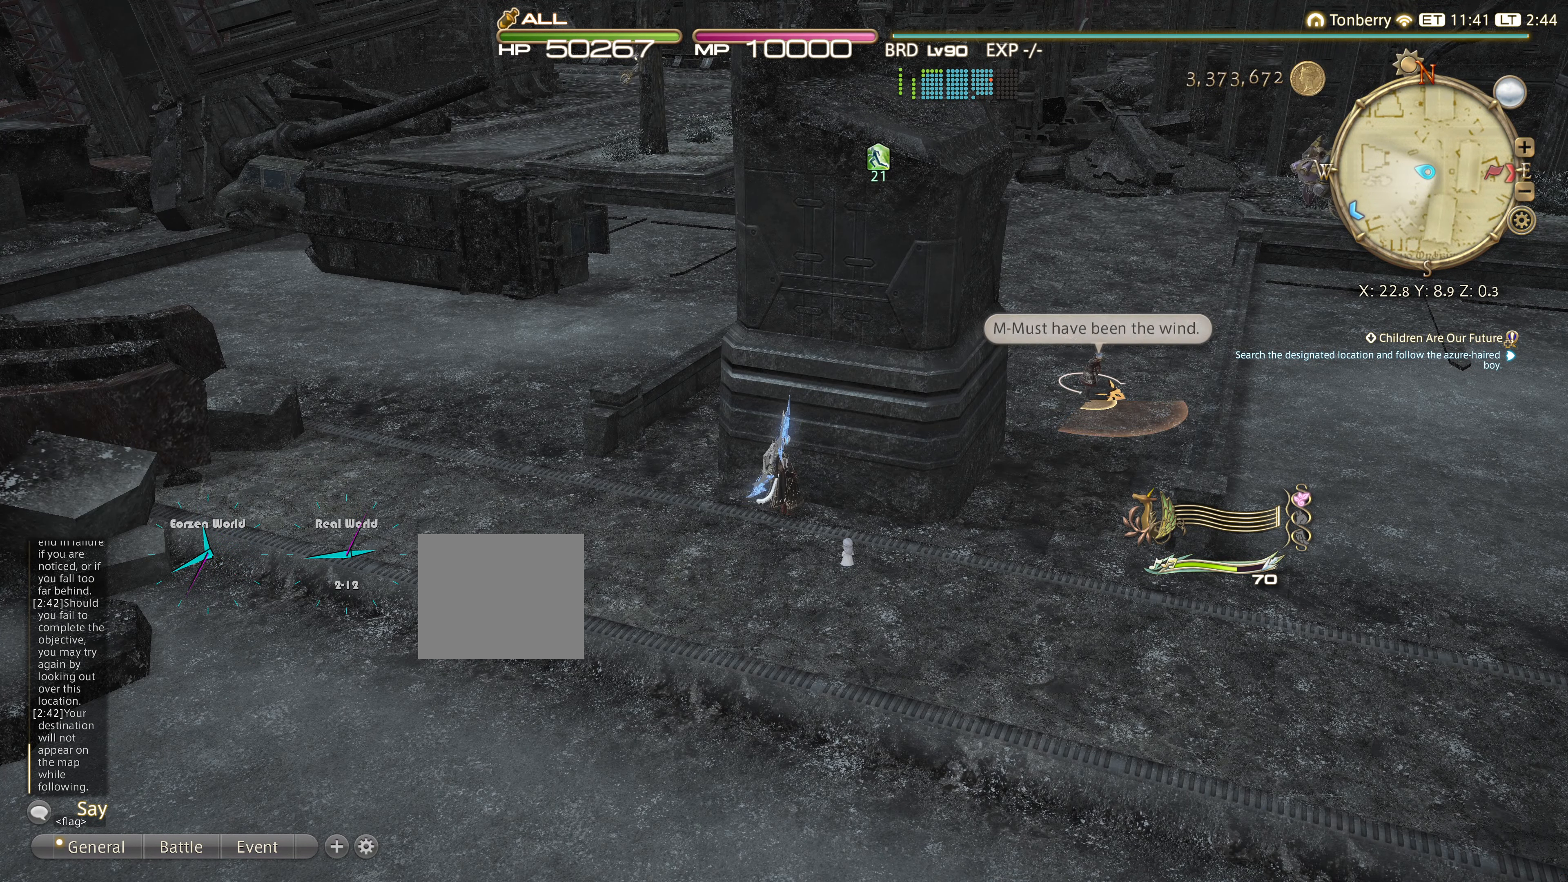
{"buttons": [], "left_stick": "center", "right_stick": "center", "events": [[200, "right_stick", "left"], [400, "right_stick", "center"]]}
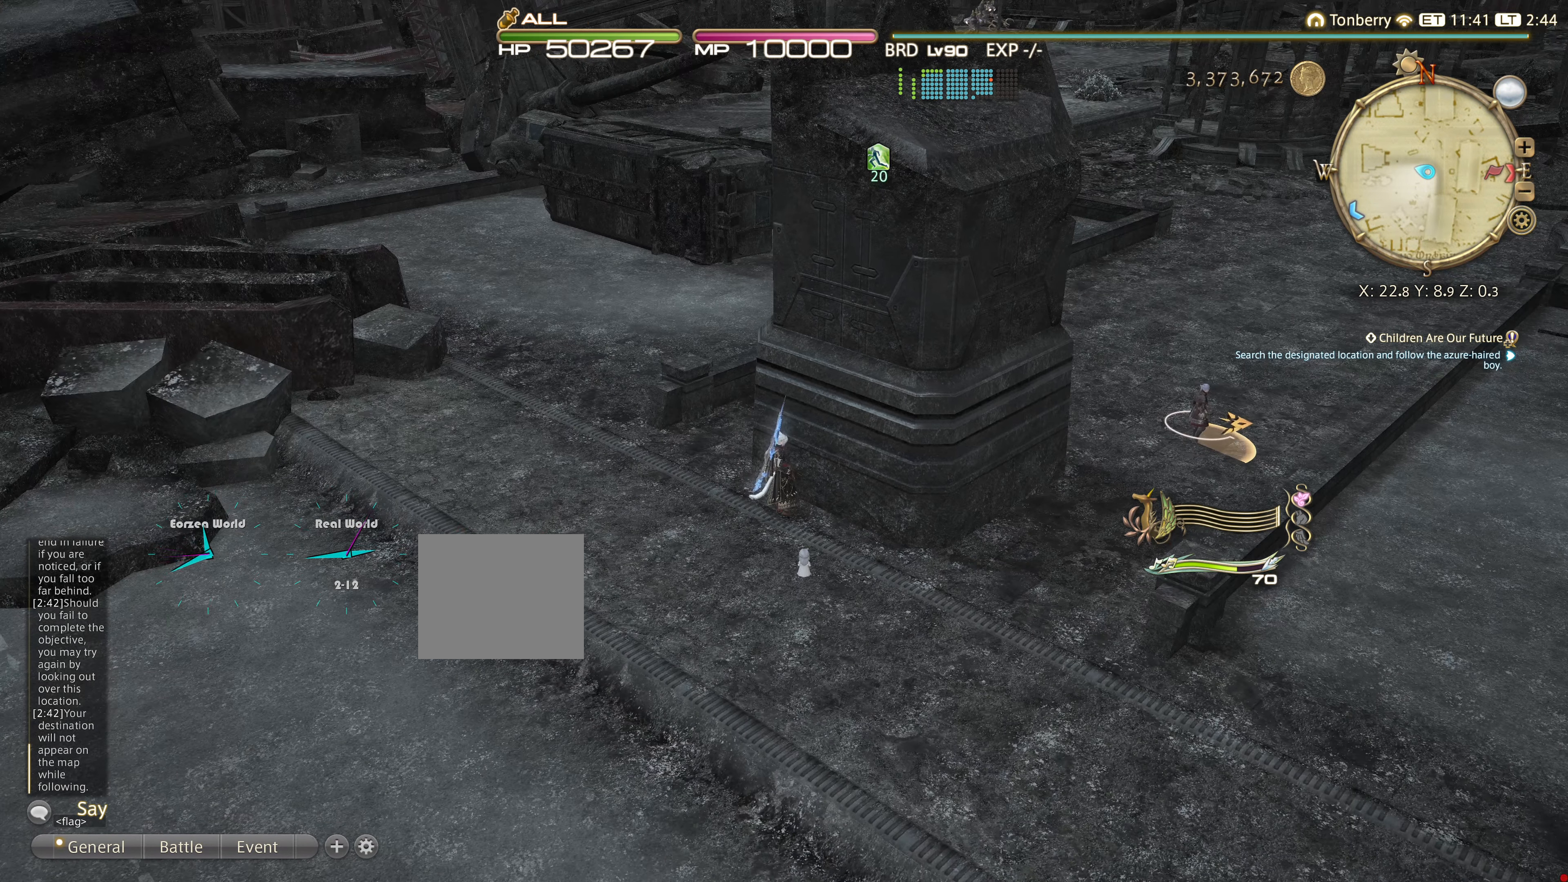
{"buttons": [], "left_stick": "center", "right_stick": "right", "events": [[417, "right_stick", "right"]]}
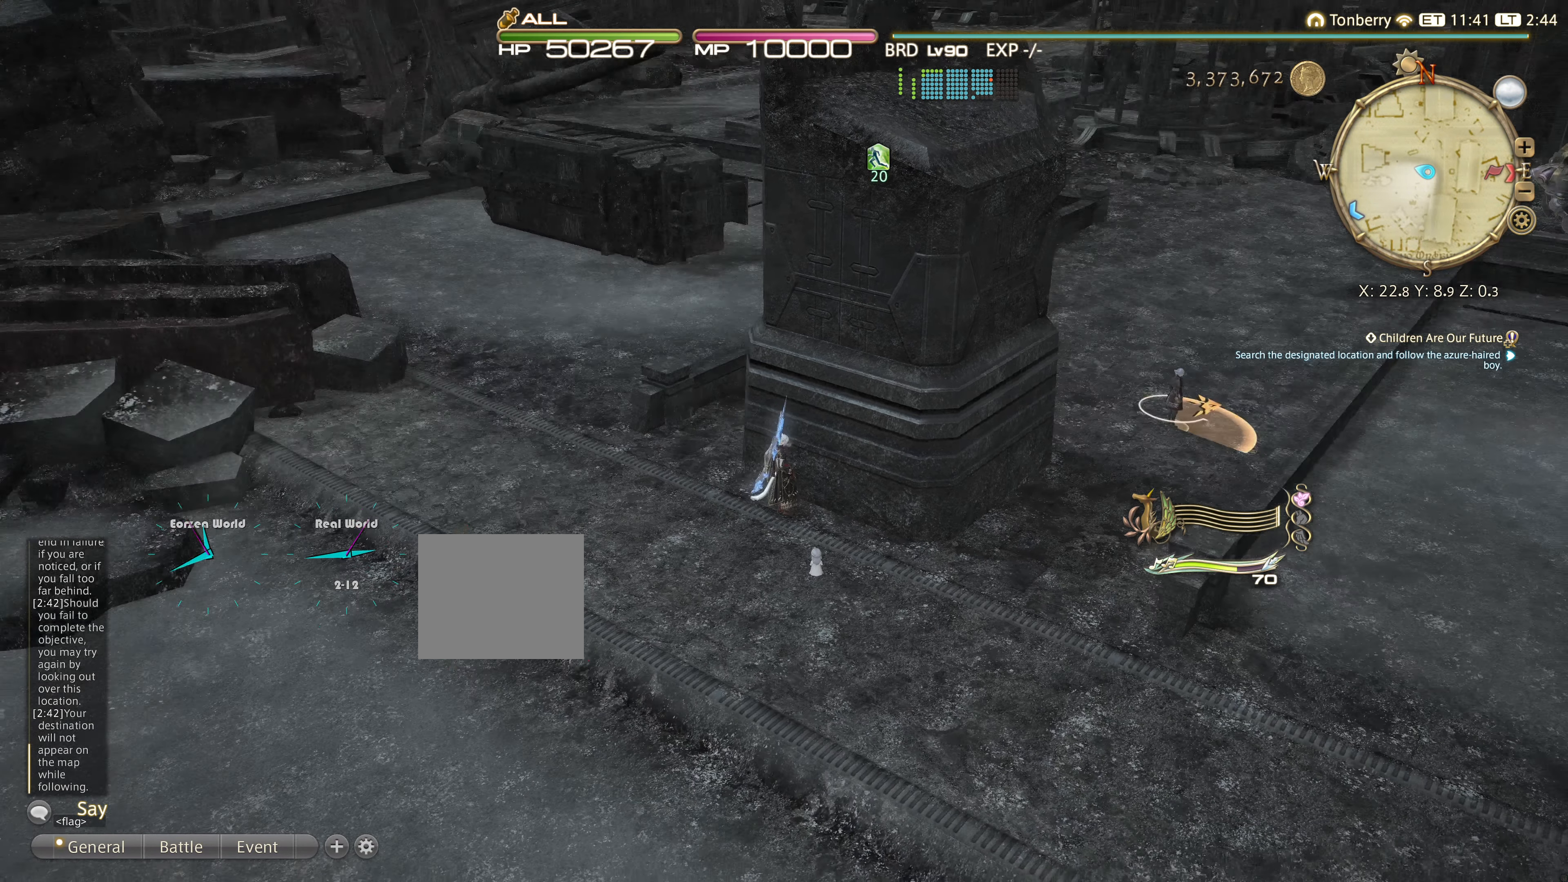
{"buttons": [], "left_stick": "center", "right_stick": "center", "events": [[100, "right_stick", "center"]]}
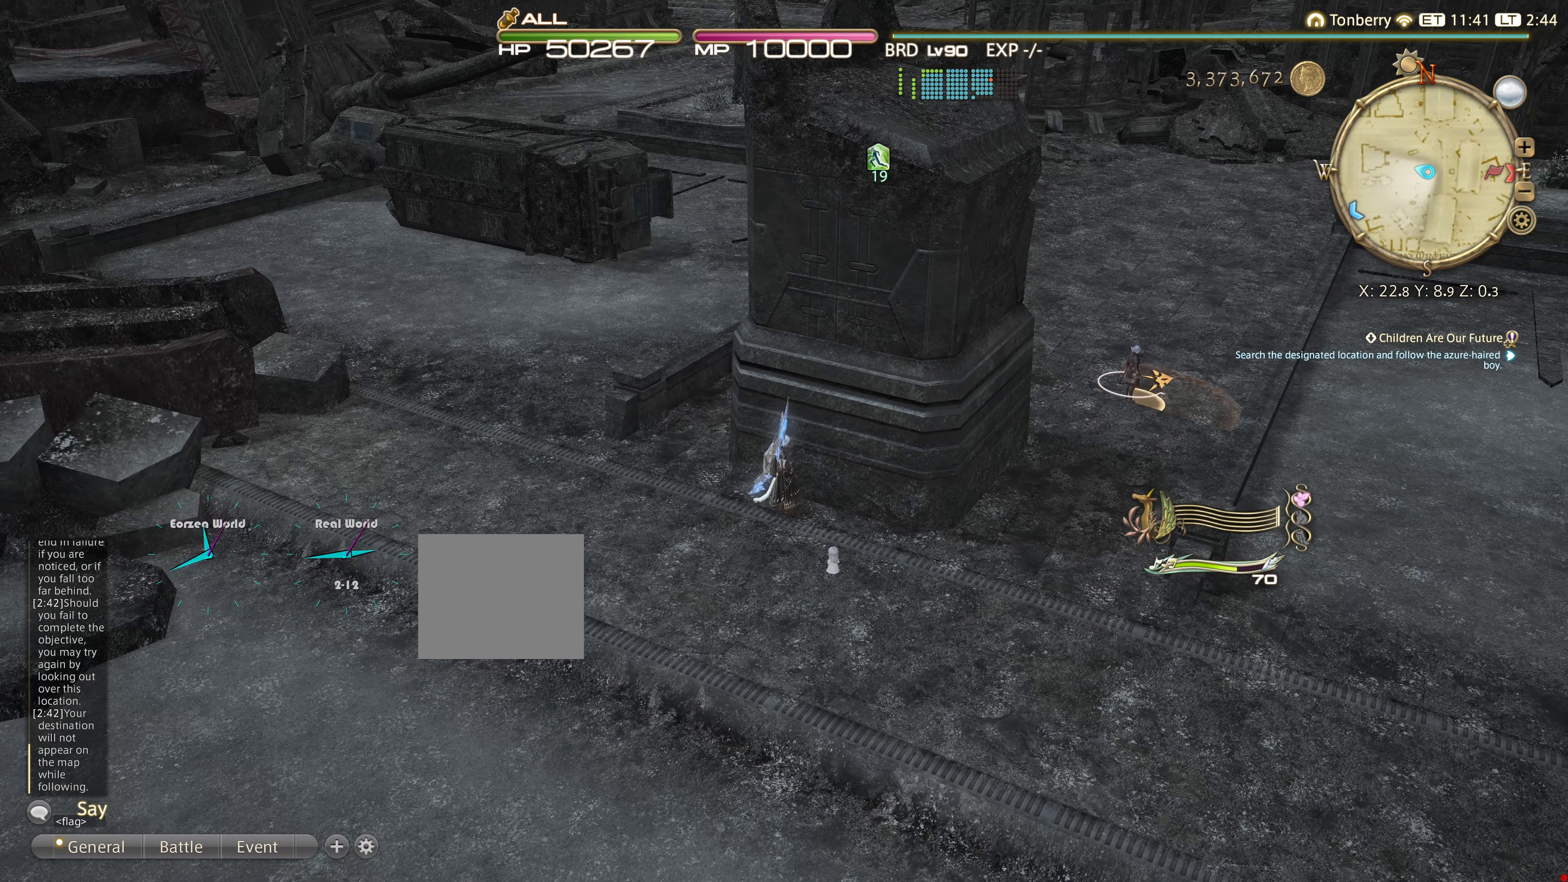
{"buttons": [], "left_stick": "center", "right_stick": "center", "events": []}
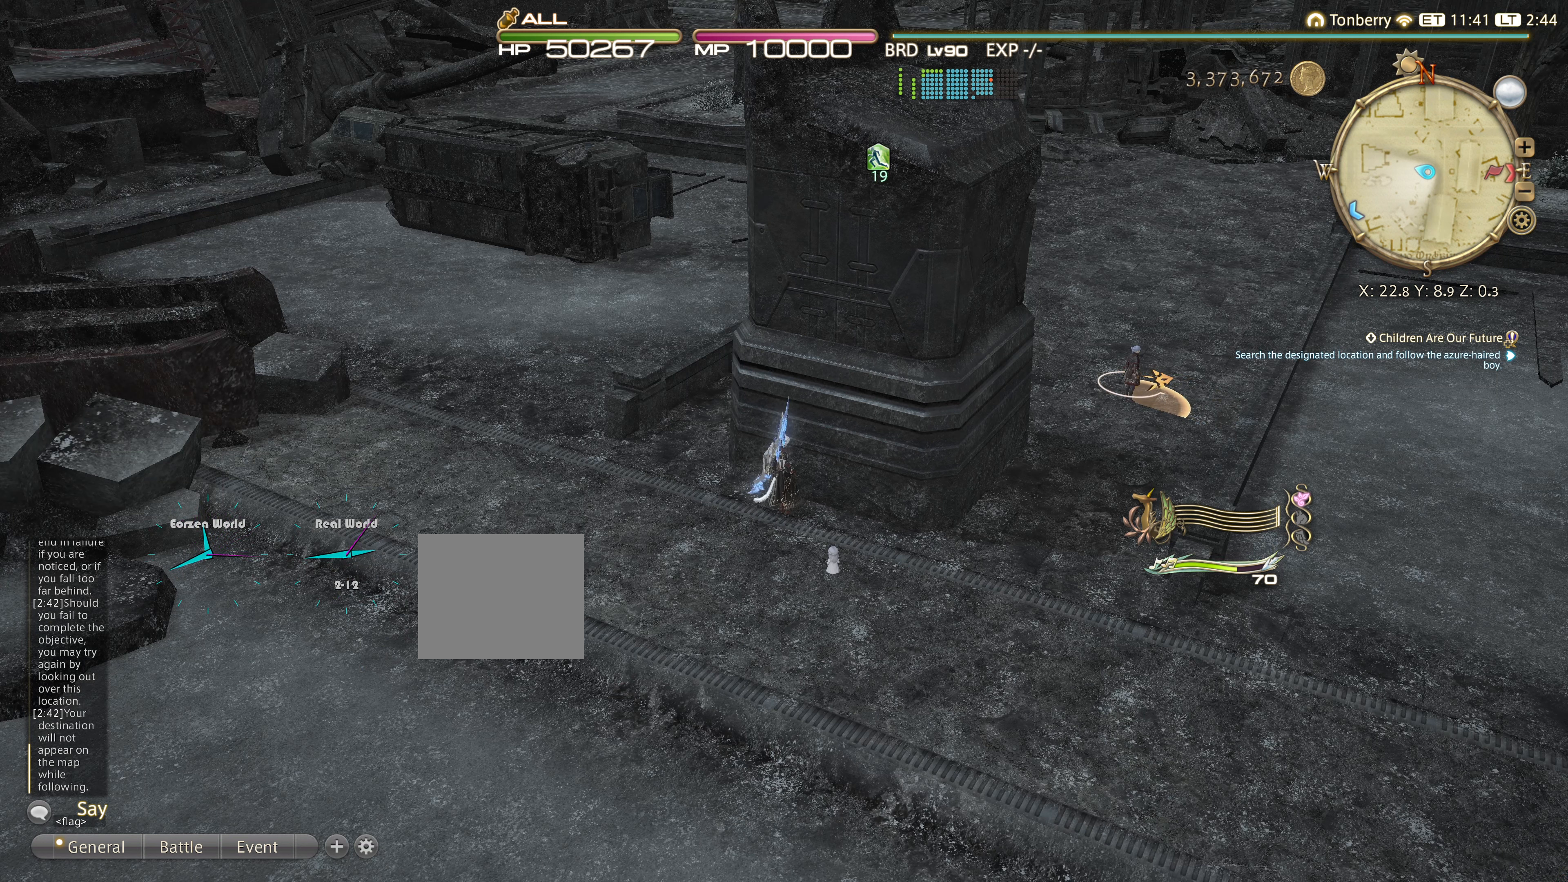
{"buttons": [], "left_stick": "center", "right_stick": "center", "events": []}
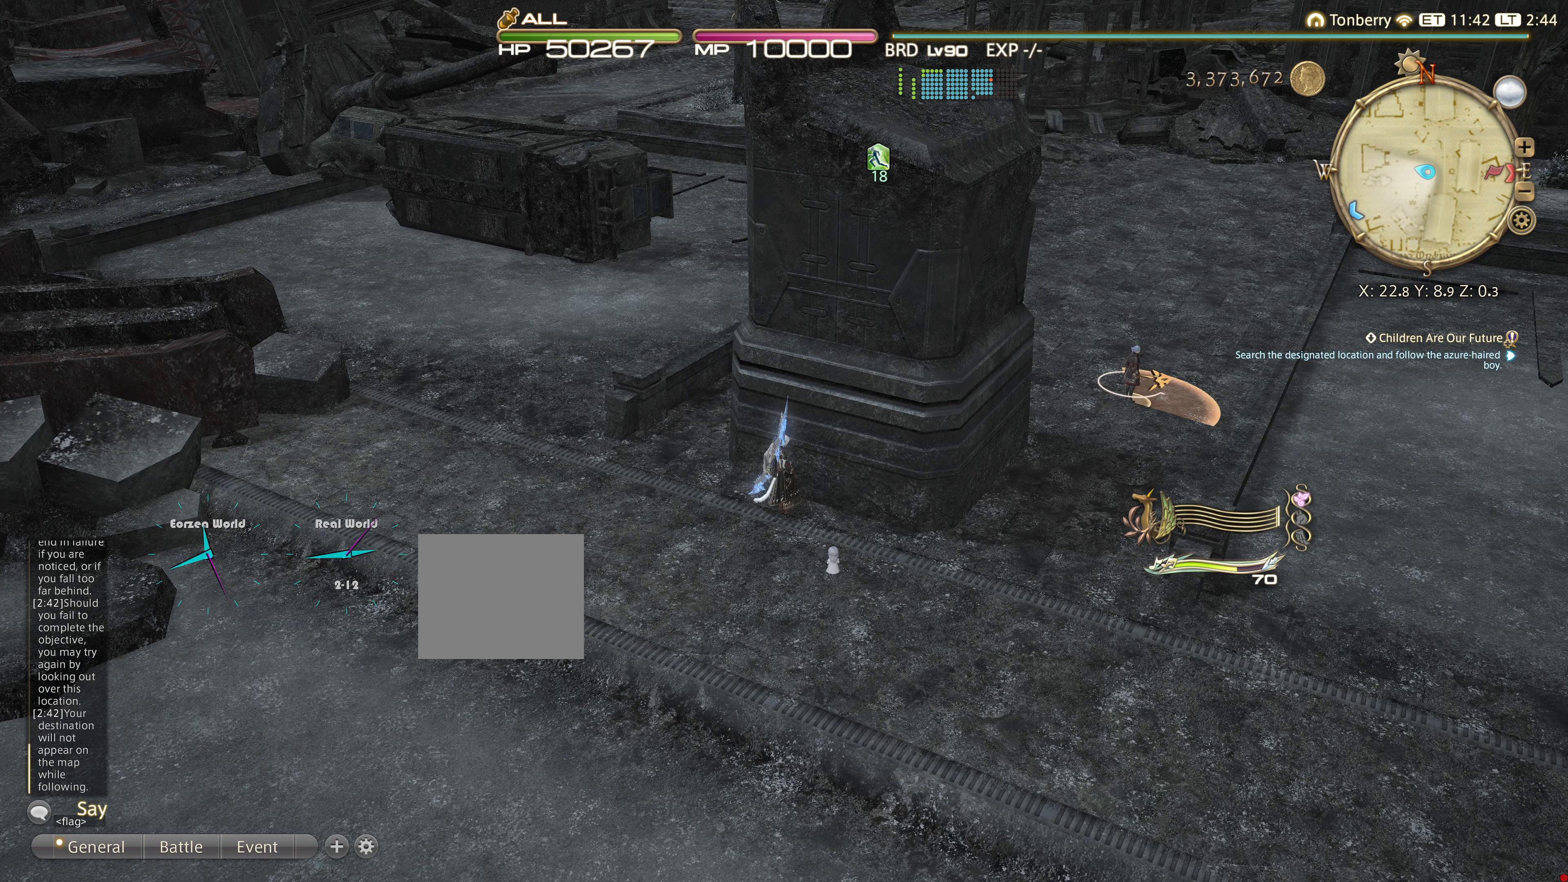
{"buttons": [], "left_stick": "center", "right_stick": "center", "events": []}
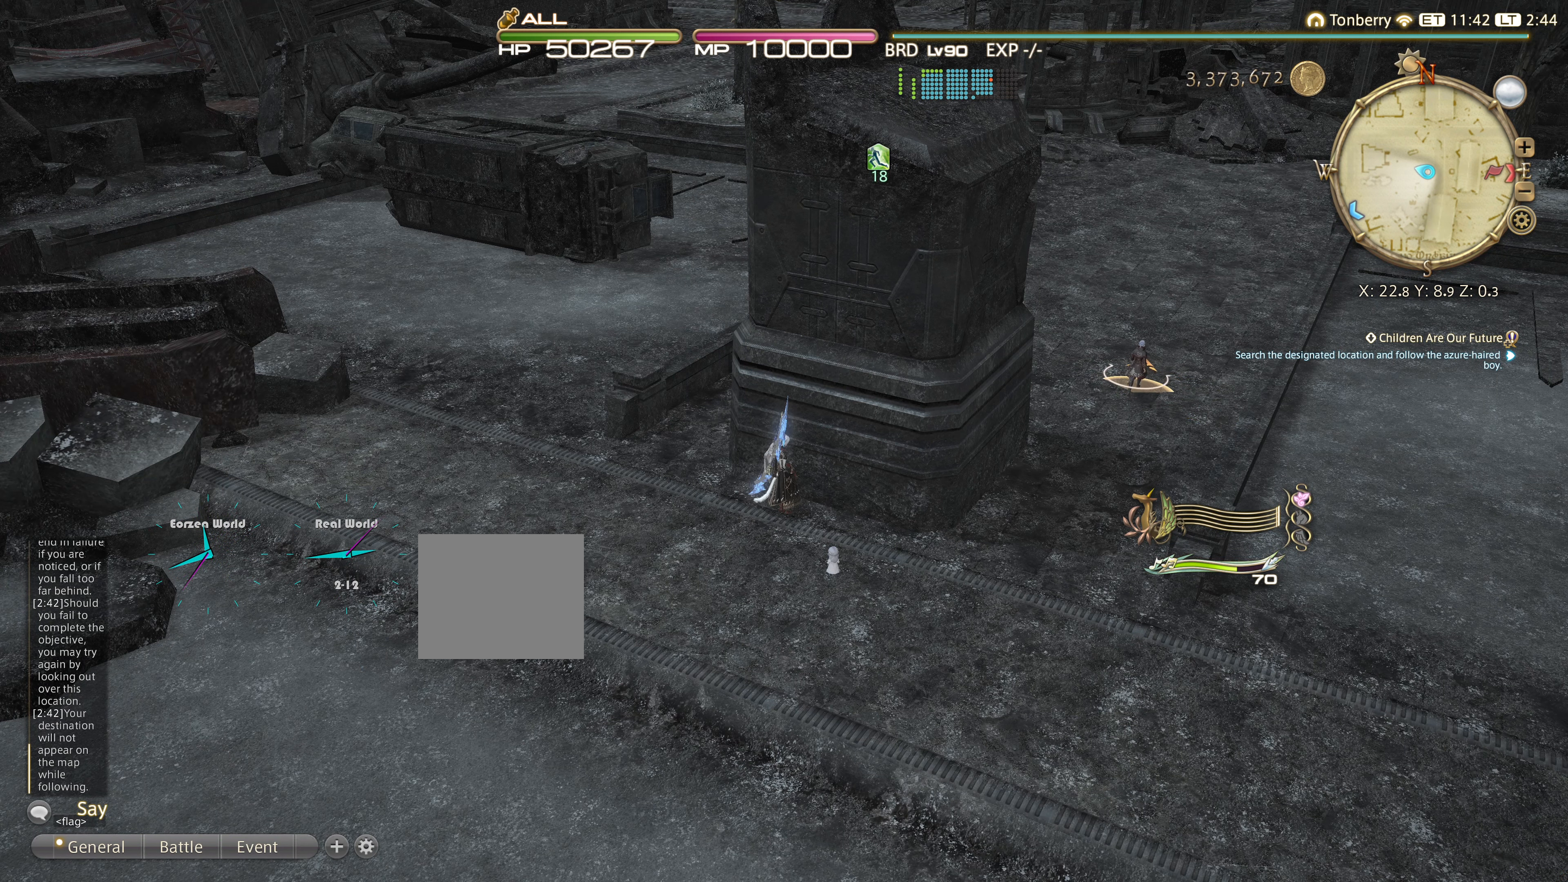
{"buttons": [], "left_stick": "center", "right_stick": "right", "events": [[350, "right_stick", "right"]]}
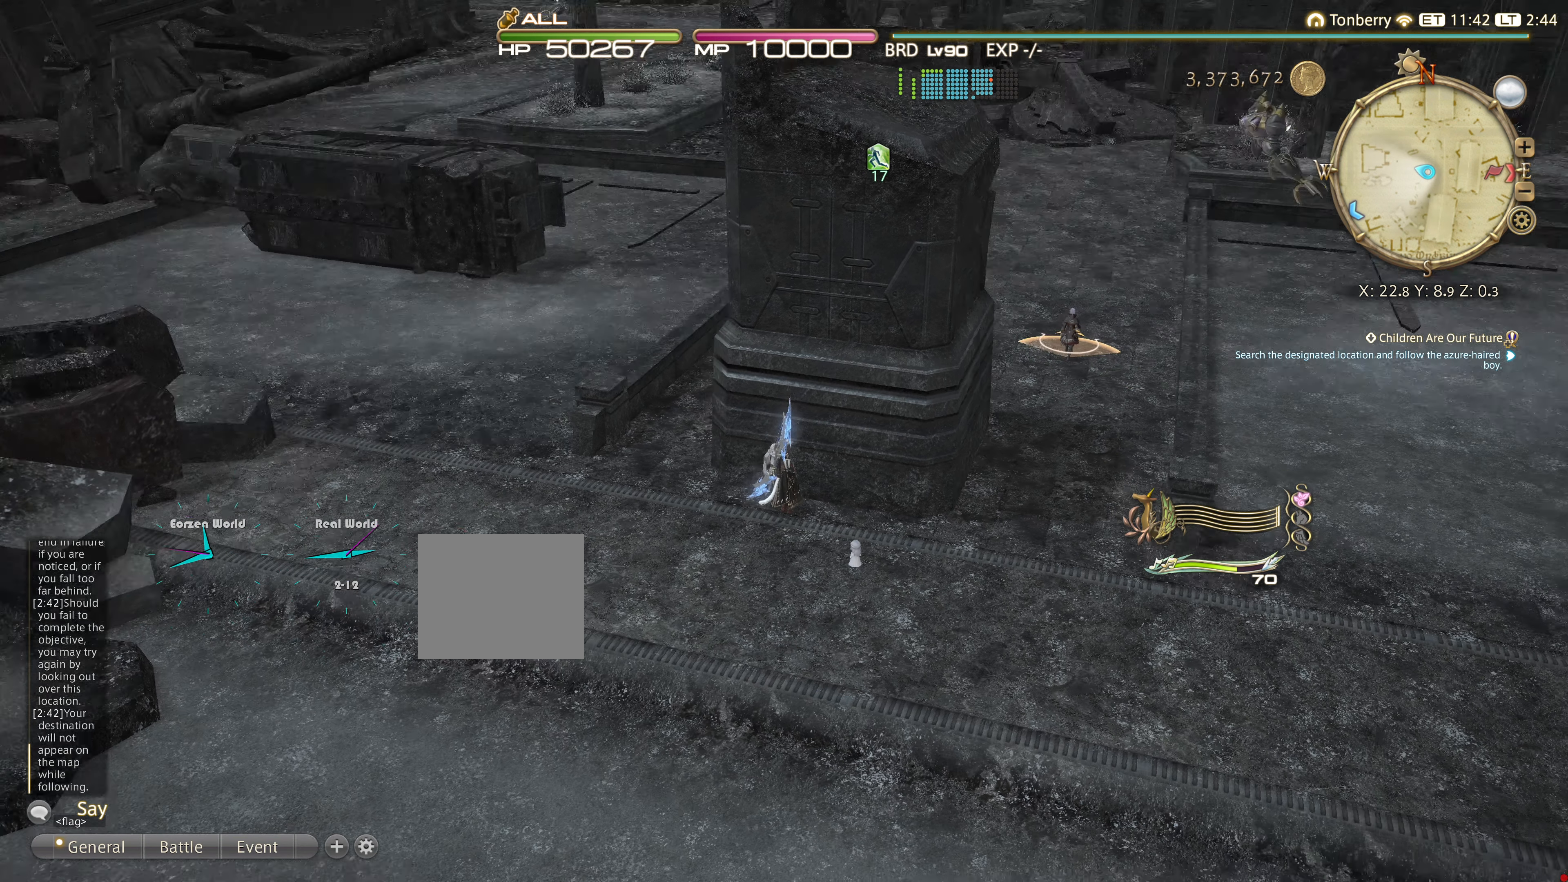
{"buttons": [], "left_stick": "center", "right_stick": "center", "events": [[50, "right_stick", "center"]]}